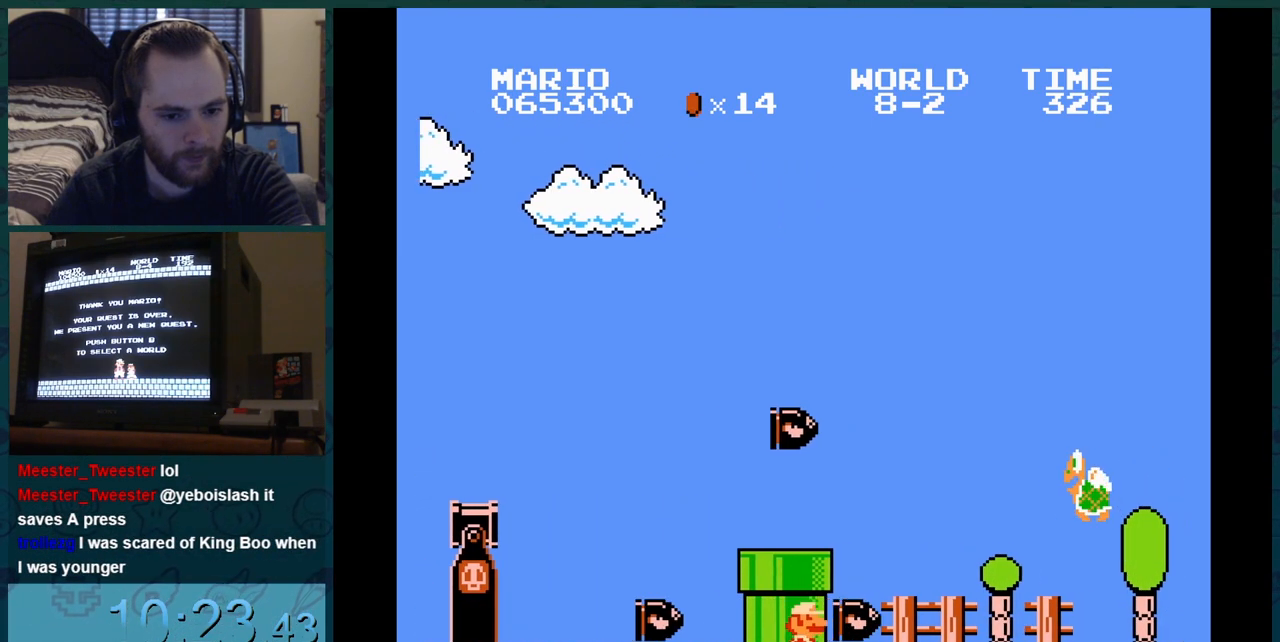
Gameplay with a controller (Nintendo layout); each line is a JSON object with the inputs held at the frame after it. "events" lists button and stick changes between this image and that frame as [ms after this image, input, new state], when the widget could be followed in between. Not read: L3 R3.
{"buttons": ["B", "DPAD_RIGHT"], "events": [[84, "DPAD_DOWN", "down"], [84, "DPAD_RIGHT", "up"], [101, "DPAD_DOWN", "up"], [101, "DPAD_RIGHT", "down"], [117, "DPAD_DOWN", "down"], [117, "DPAD_RIGHT", "up"], [134, "DPAD_DOWN", "up"], [134, "DPAD_RIGHT", "down"], [151, "DPAD_DOWN", "down"], [151, "DPAD_RIGHT", "up"], [167, "DPAD_DOWN", "up"], [167, "DPAD_RIGHT", "down"], [184, "DPAD_DOWN", "down"], [184, "DPAD_RIGHT", "up"], [201, "DPAD_DOWN", "up"], [201, "DPAD_RIGHT", "down"], [217, "DPAD_DOWN", "down"], [217, "DPAD_RIGHT", "up"], [234, "DPAD_DOWN", "up"], [234, "DPAD_RIGHT", "down"], [251, "DPAD_DOWN", "down"], [267, "DPAD_DOWN", "up"], [284, "DPAD_DOWN", "down"], [284, "DPAD_RIGHT", "up"], [301, "DPAD_DOWN", "up"], [301, "DPAD_RIGHT", "down"], [317, "DPAD_DOWN", "down"], [317, "DPAD_RIGHT", "up"], [334, "DPAD_DOWN", "up"], [334, "DPAD_RIGHT", "down"], [351, "DPAD_DOWN", "down"], [351, "DPAD_RIGHT", "up"], [368, "DPAD_DOWN", "up"], [368, "DPAD_RIGHT", "down"], [384, "DPAD_DOWN", "down"], [384, "DPAD_RIGHT", "up"], [401, "DPAD_DOWN", "up"], [401, "DPAD_RIGHT", "down"], [418, "DPAD_DOWN", "down"], [418, "DPAD_RIGHT", "up"], [434, "DPAD_DOWN", "up"], [434, "DPAD_RIGHT", "down"], [451, "DPAD_DOWN", "down"], [451, "DPAD_RIGHT", "up"], [468, "DPAD_DOWN", "up"], [468, "DPAD_RIGHT", "down"]]}
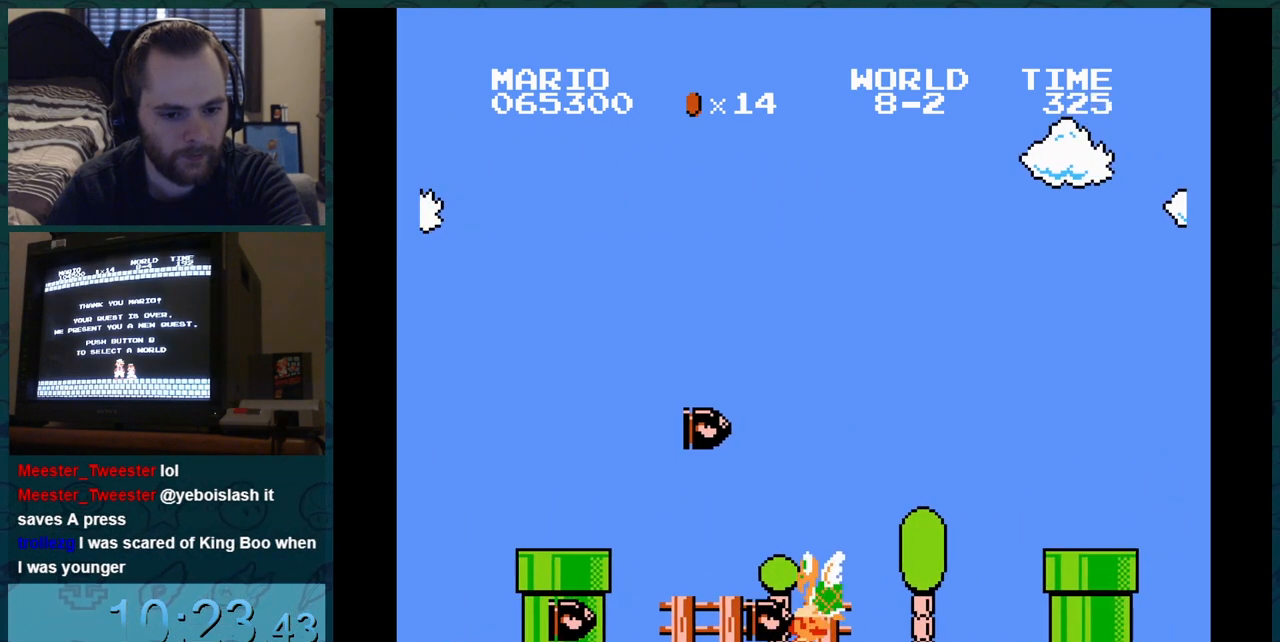
{"buttons": ["B"], "events": [[367, "DPAD_RIGHT", "up"]]}
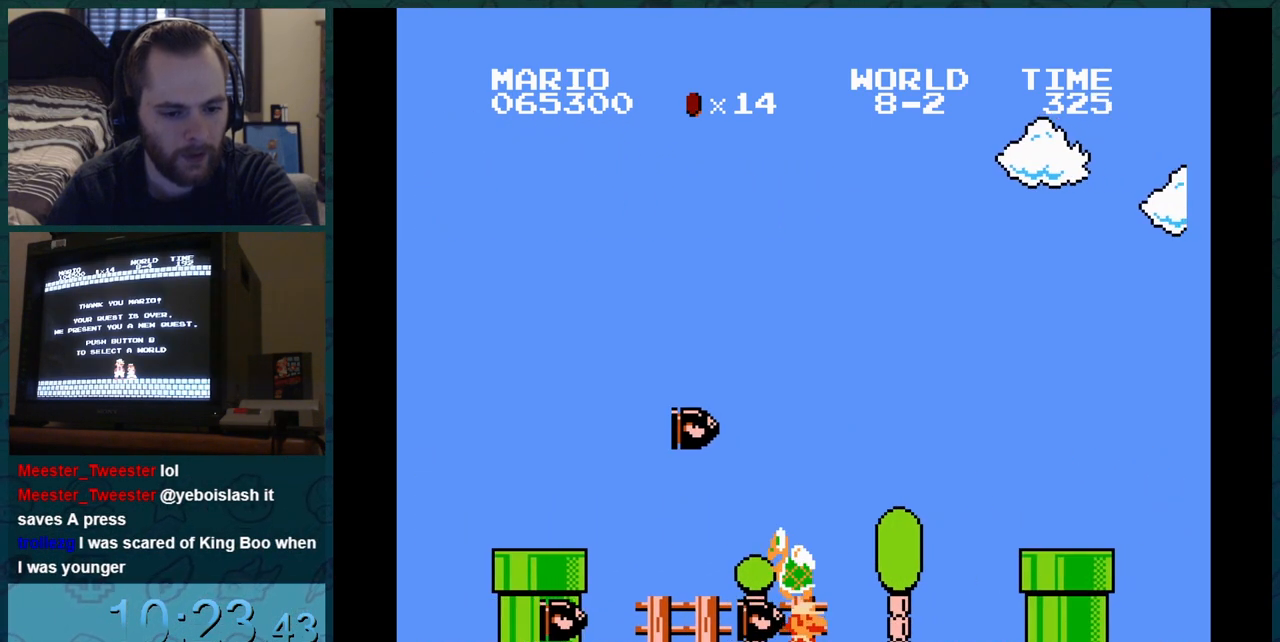
{"buttons": ["B"], "events": []}
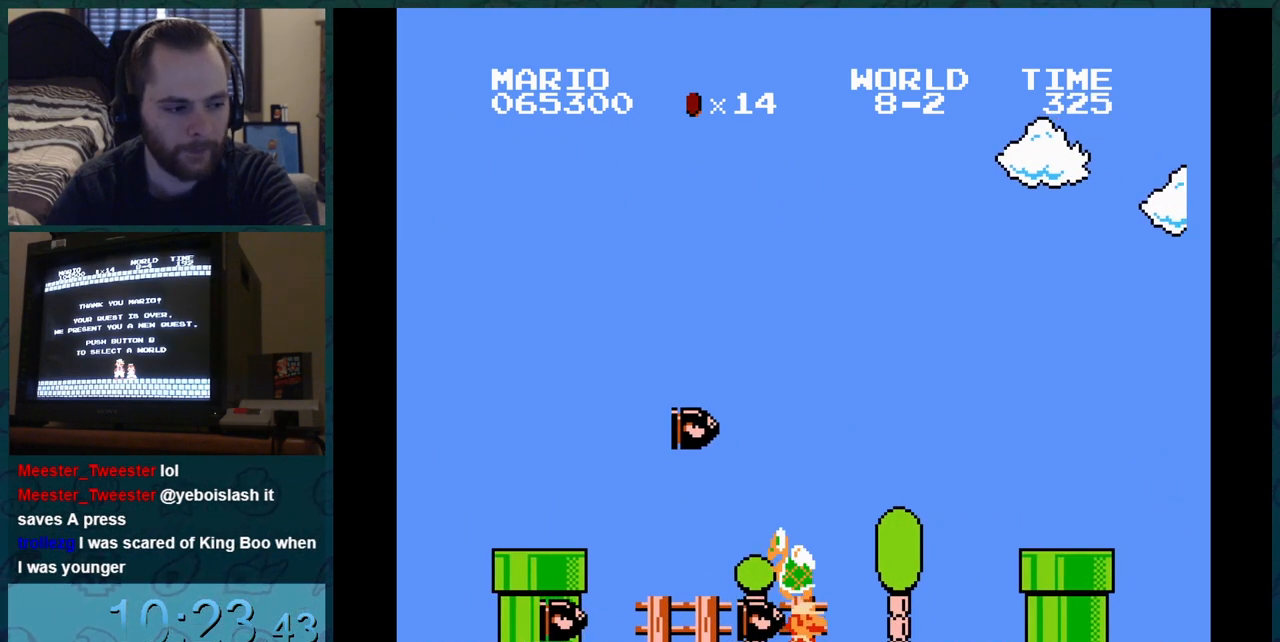
{"buttons": ["B"], "events": []}
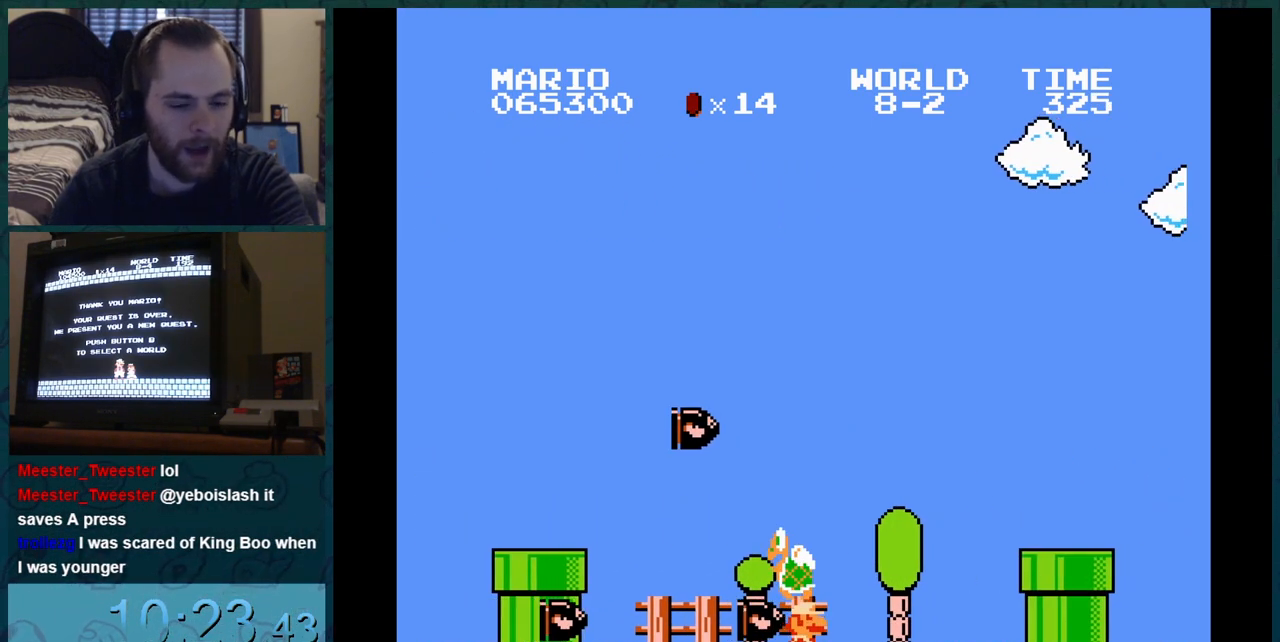
{"buttons": ["B"], "events": []}
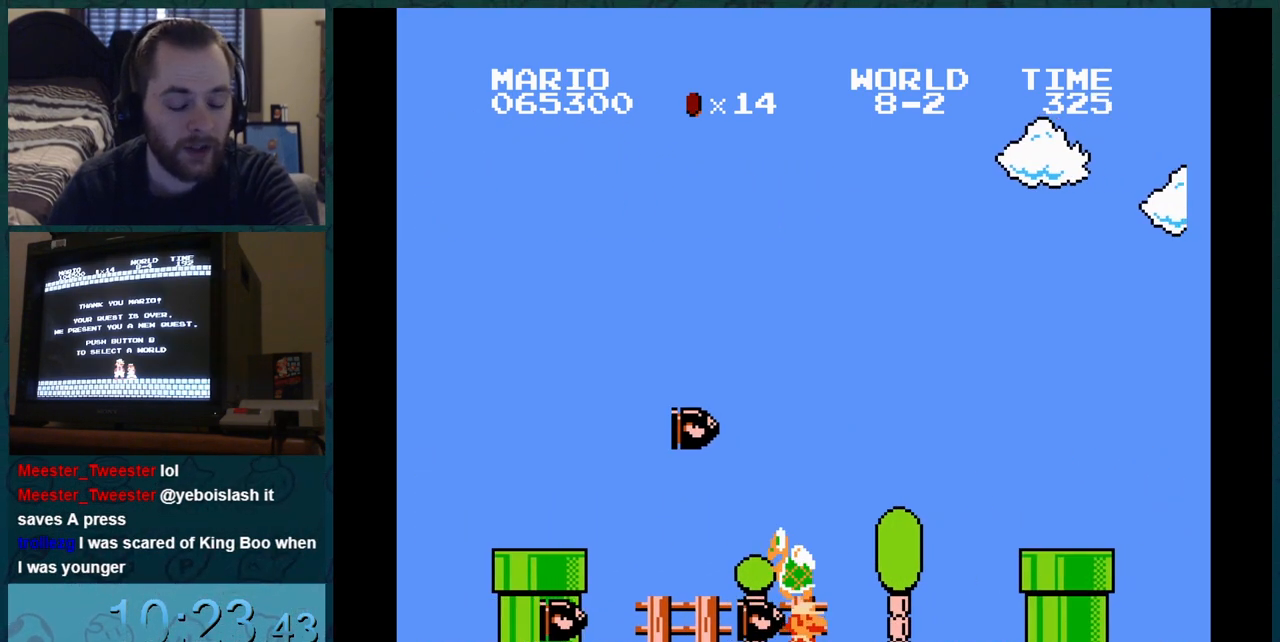
{"buttons": ["B"], "events": []}
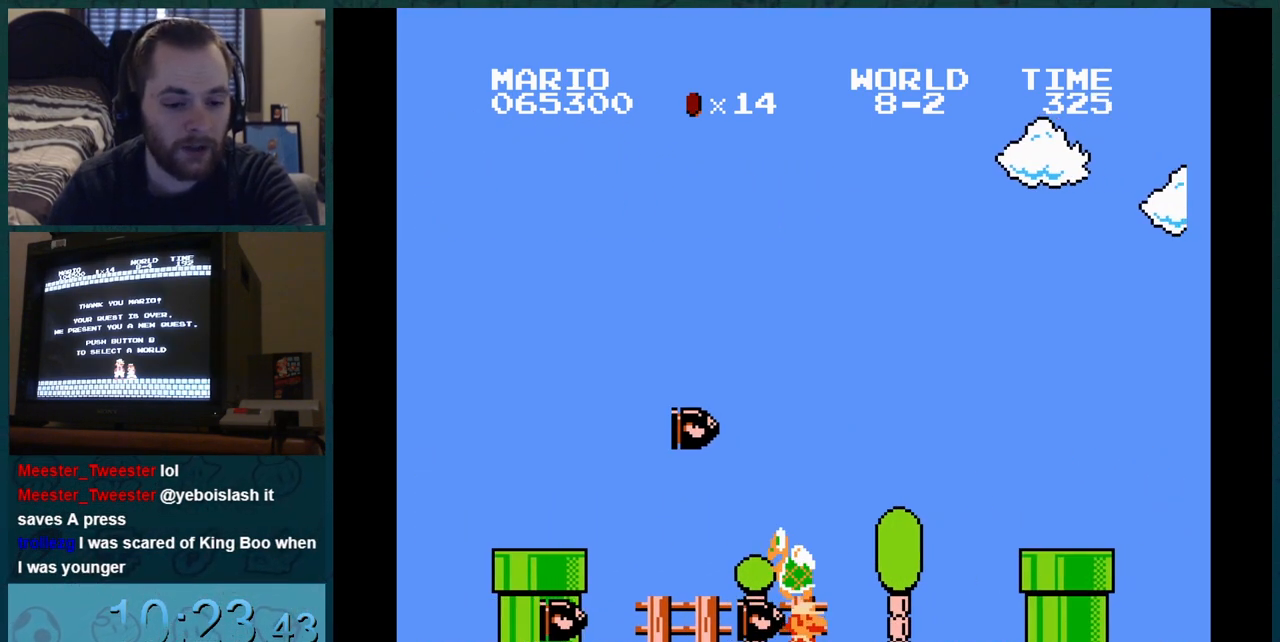
{"buttons": ["B"], "events": []}
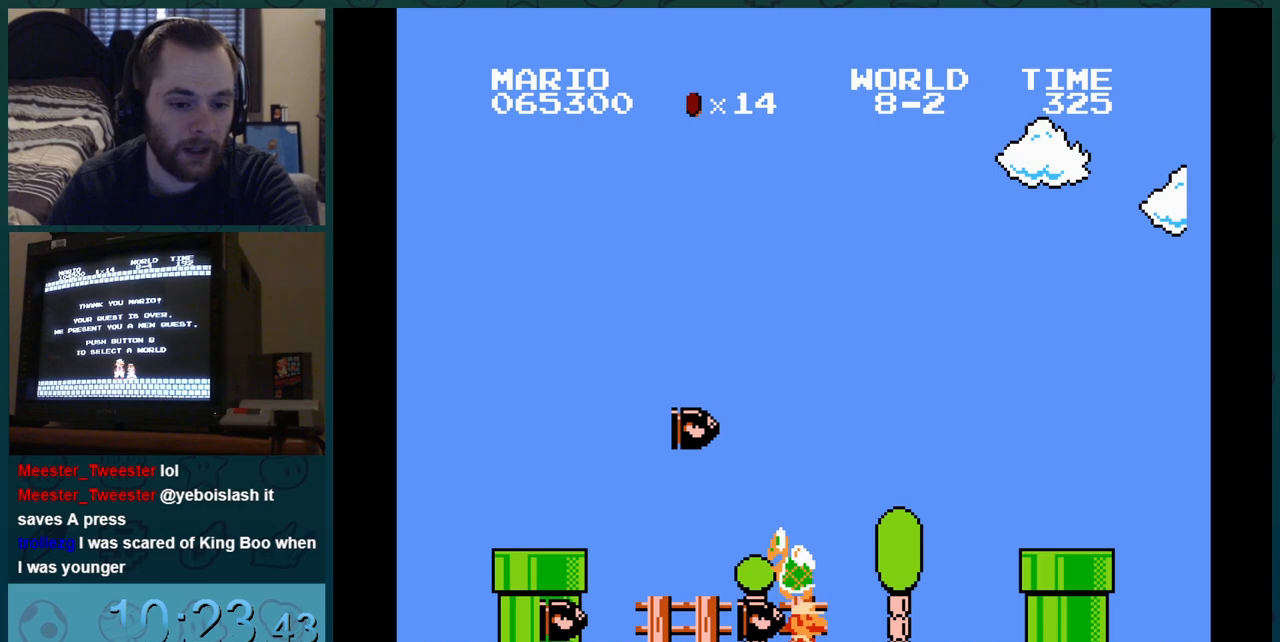
{"buttons": ["B"], "events": []}
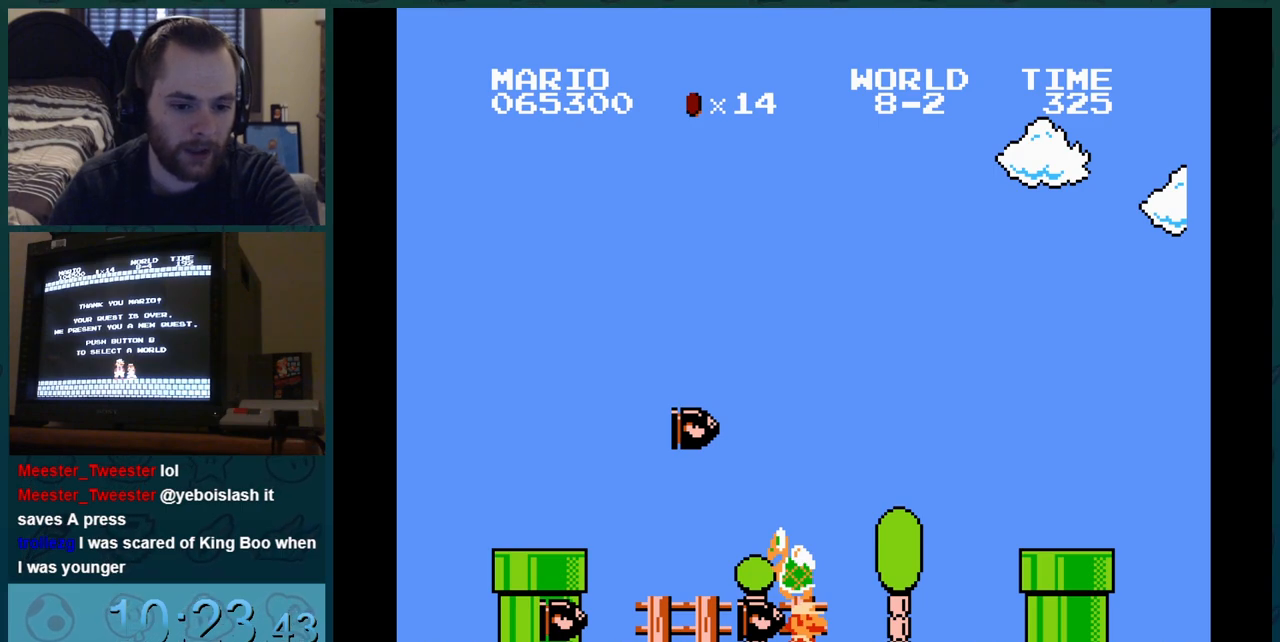
{"buttons": ["B"], "events": []}
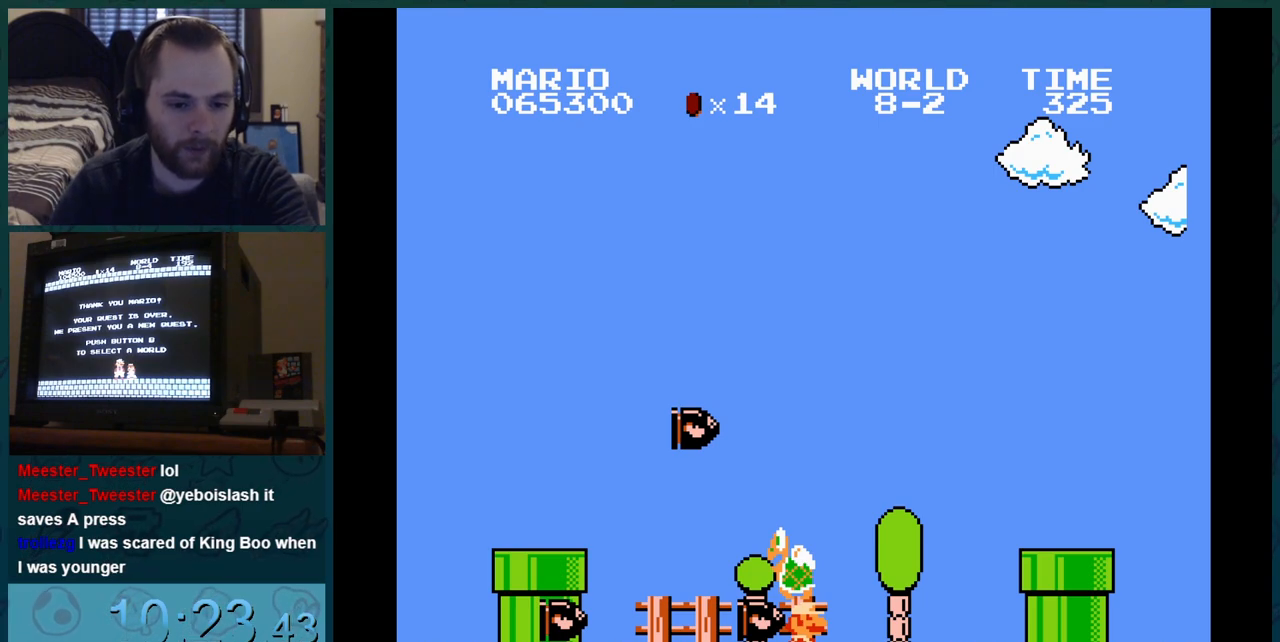
{"buttons": ["B"], "events": []}
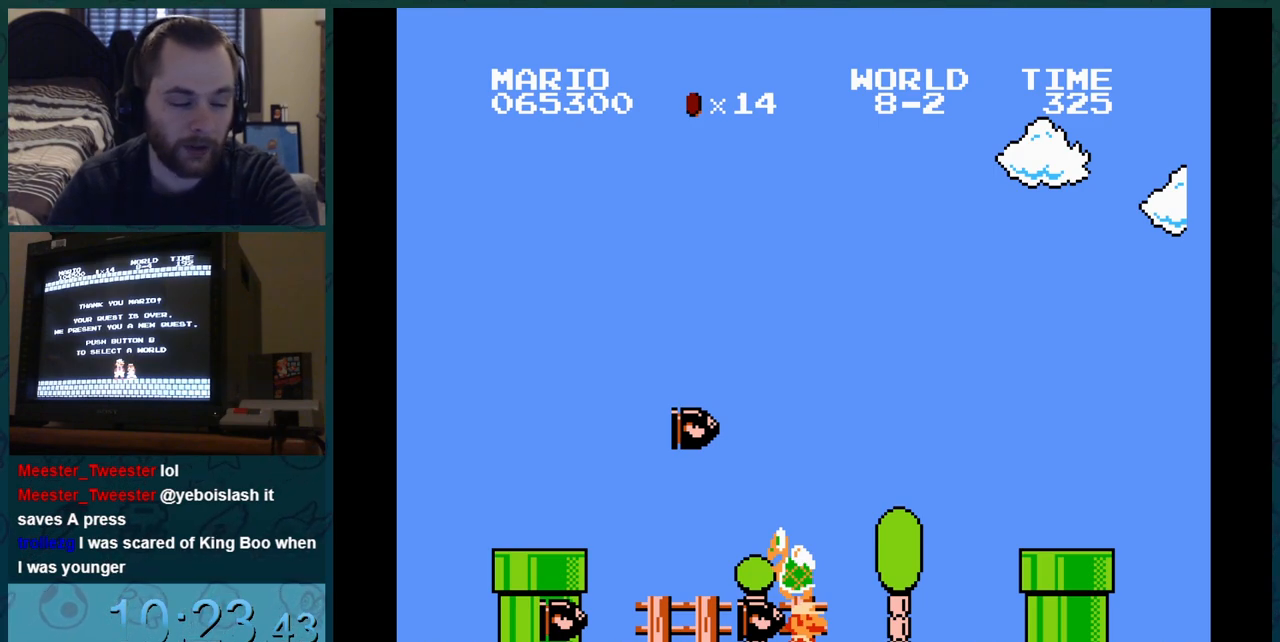
{"buttons": ["B"], "events": []}
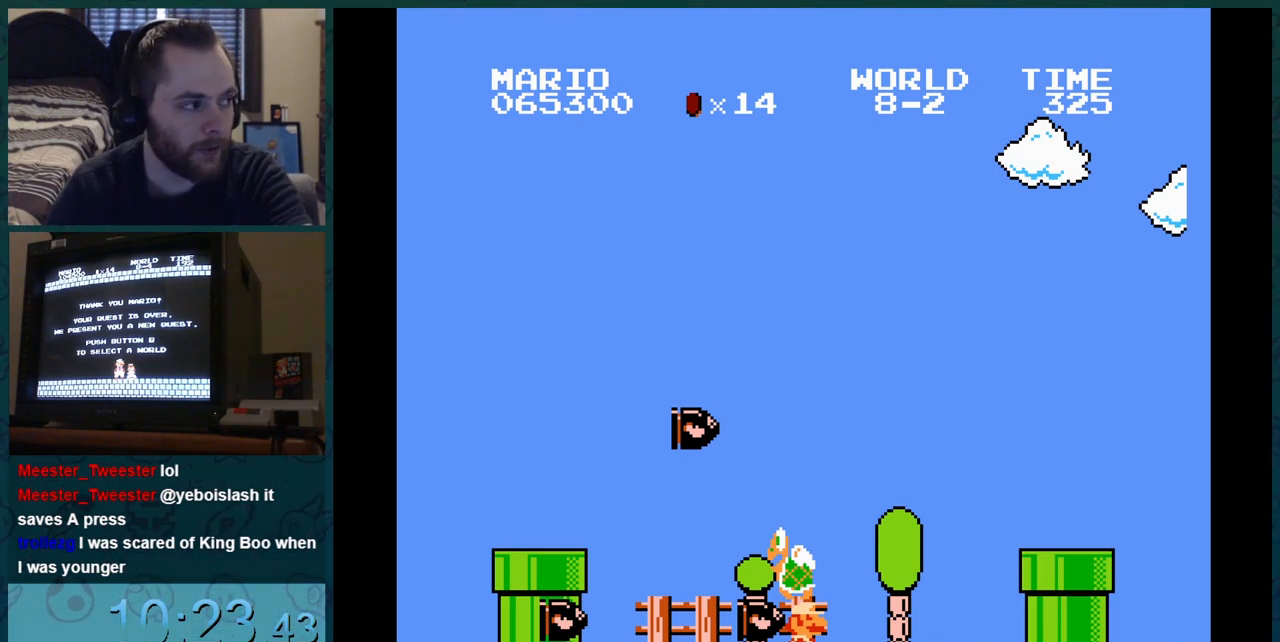
{"buttons": ["B"], "events": []}
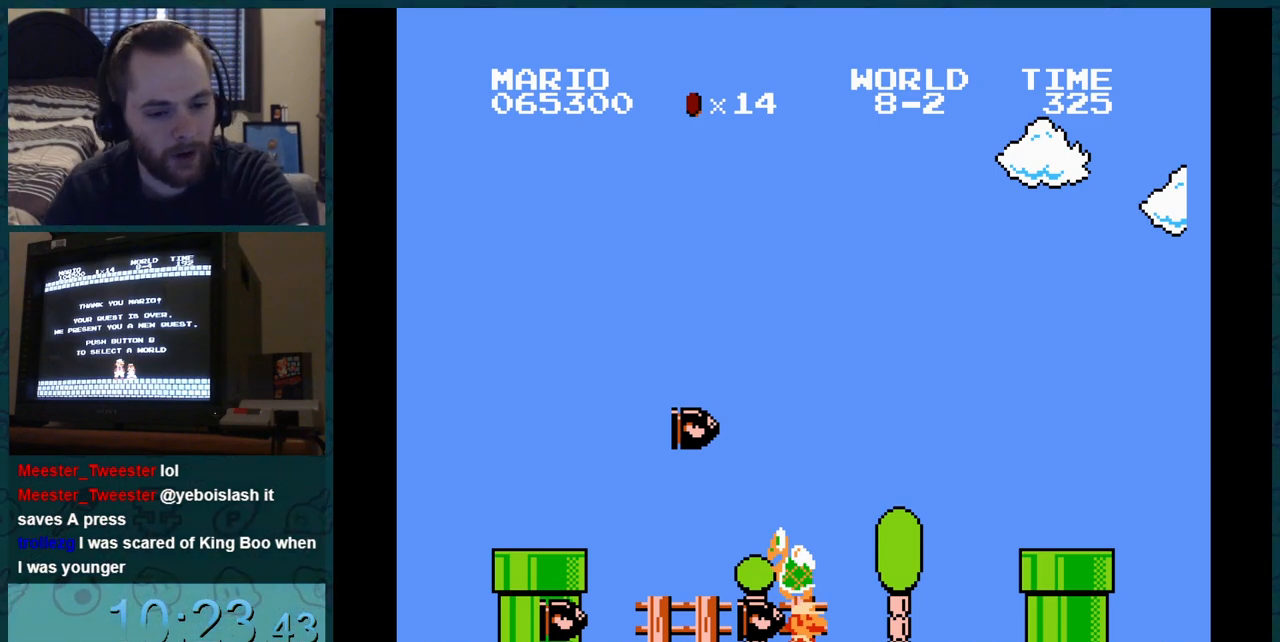
{"buttons": ["B"], "events": []}
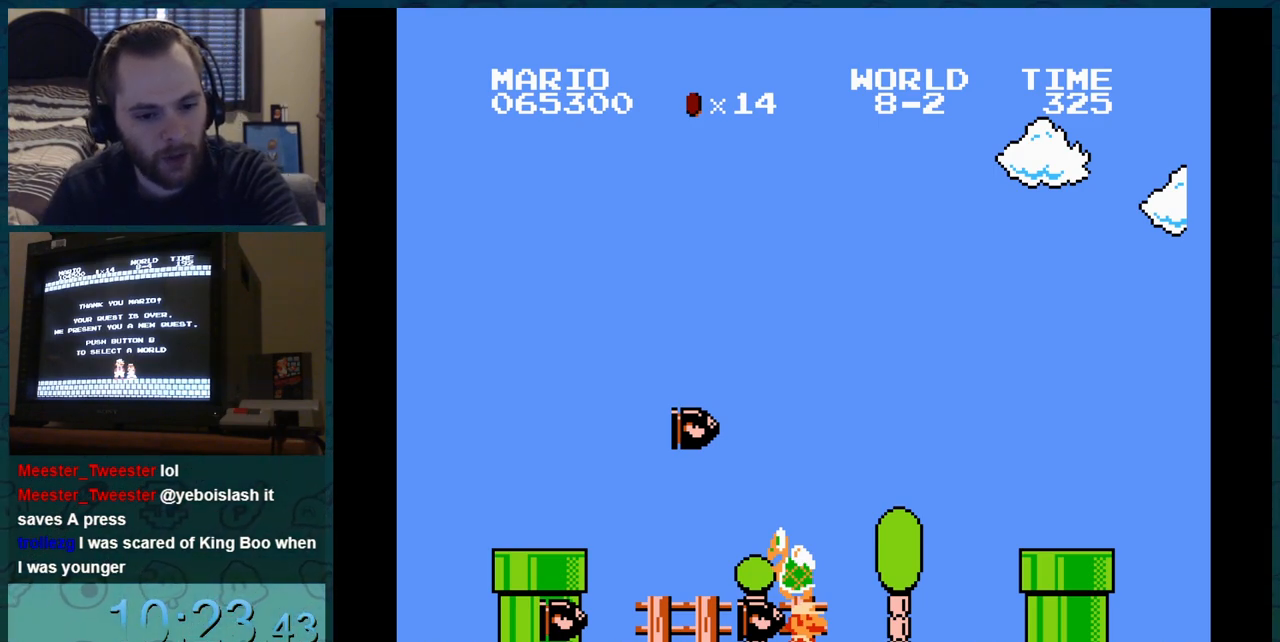
{"buttons": [], "events": [[150, "B", "up"], [150, "DPAD_LEFT", "down"], [150, "DPAD_RIGHT", "down"], [317, "DPAD_LEFT", "up"], [317, "DPAD_RIGHT", "up"]]}
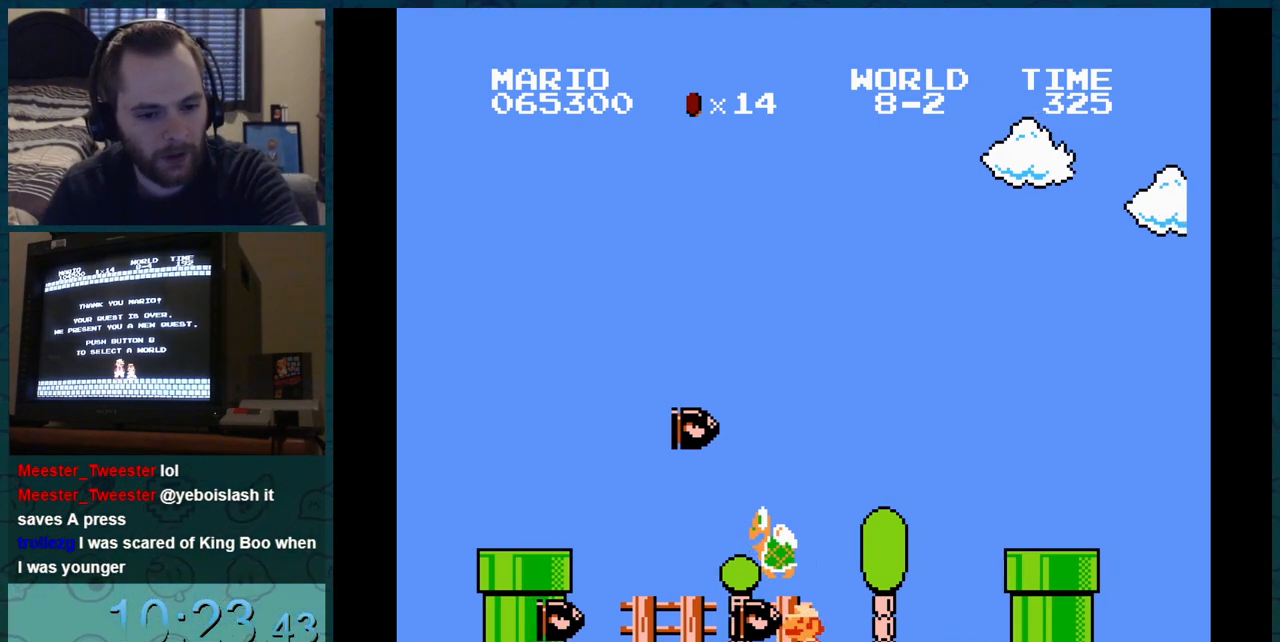
{"buttons": [], "events": []}
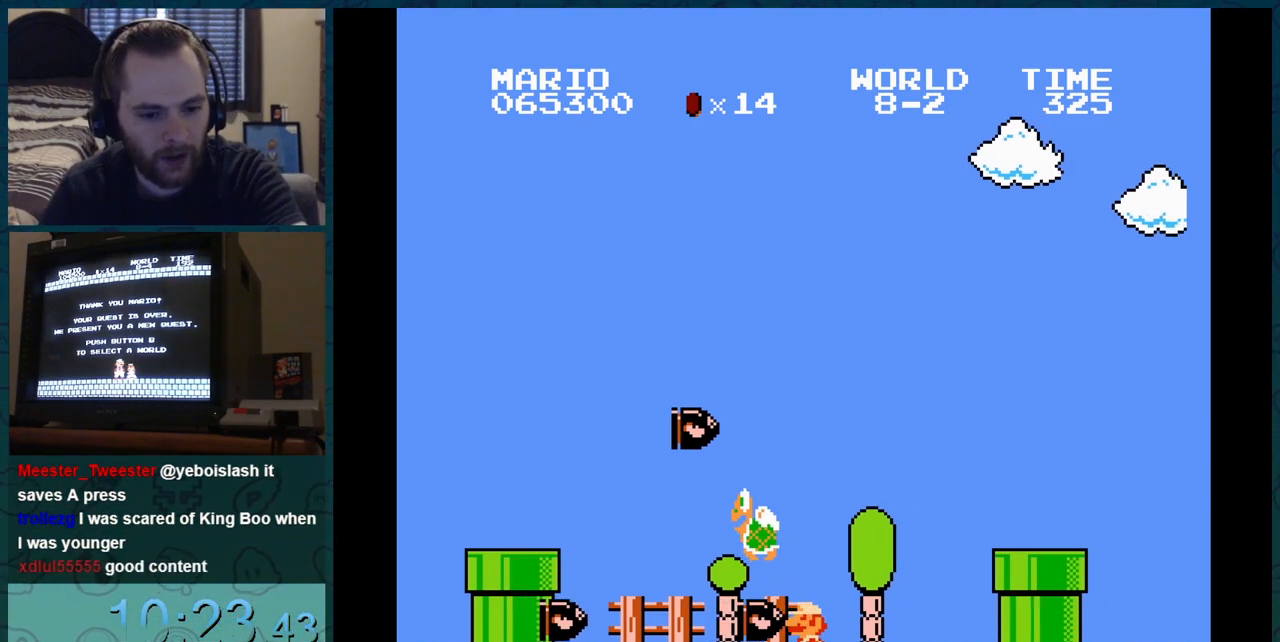
{"buttons": [], "events": []}
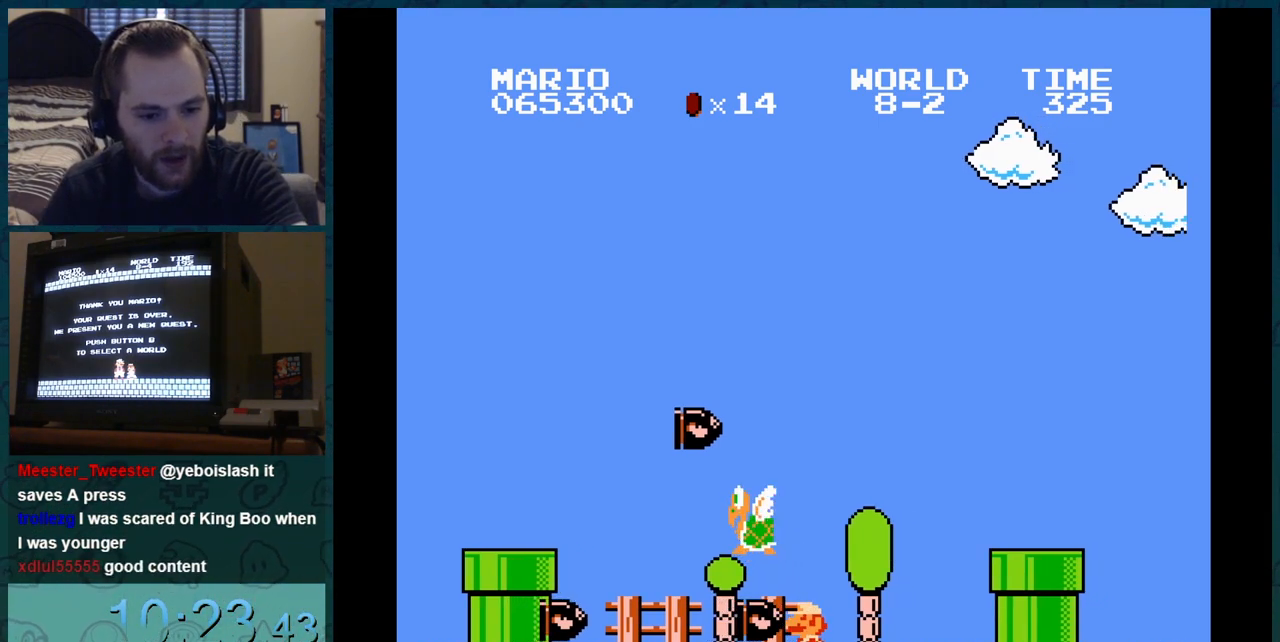
{"buttons": [], "events": []}
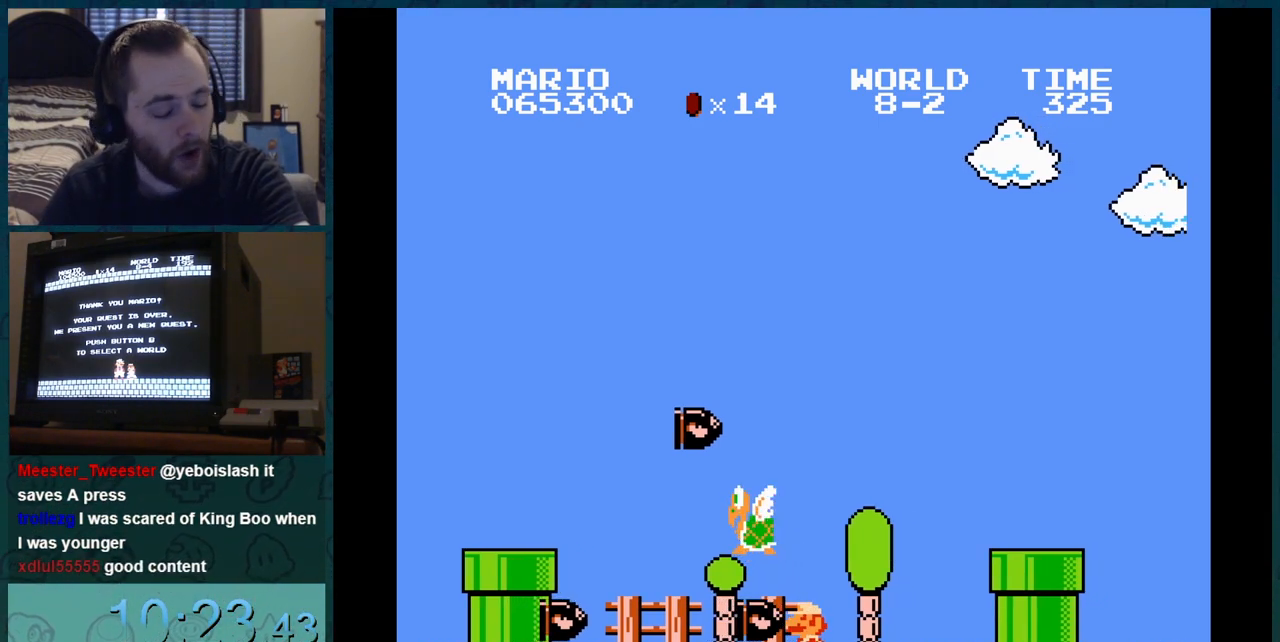
{"buttons": [], "events": []}